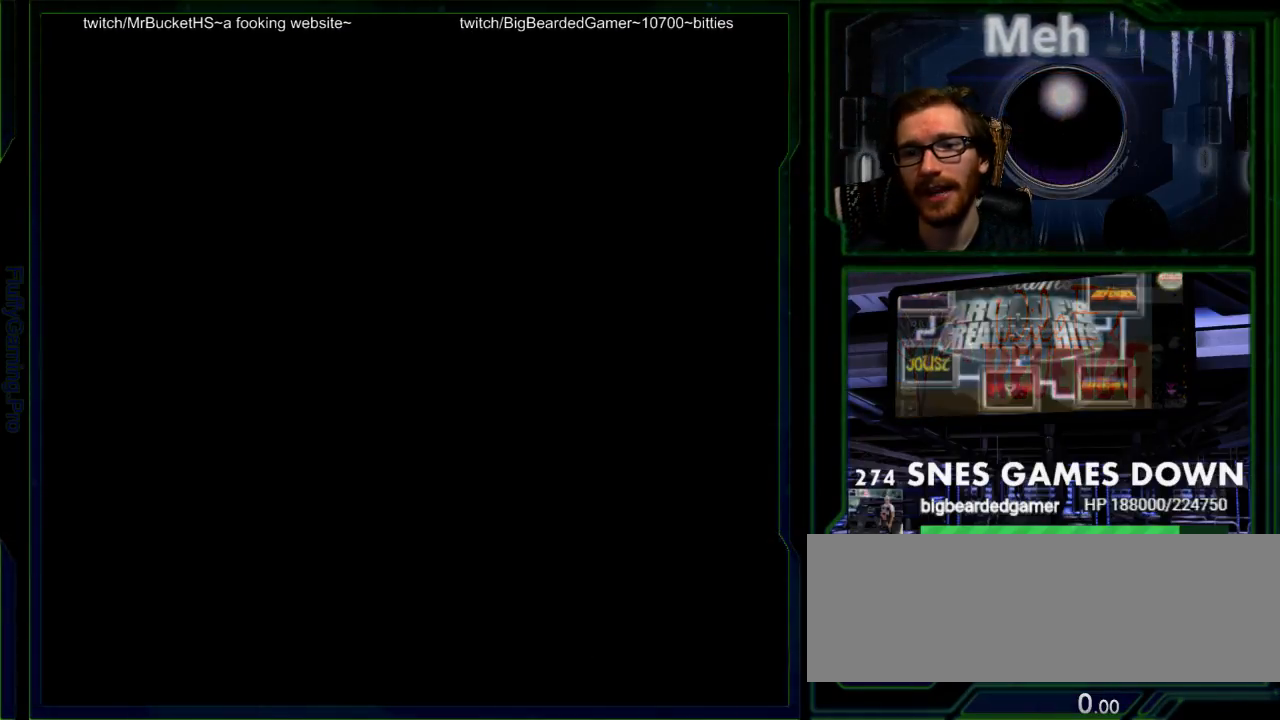
Gameplay with a controller (Nintendo layout); each line is a JSON object with the inputs held at the frame after it. "events" lists button and stick changes between this image and that frame as [ms after this image, input, new state], when the widget could be followed in between. Not read: L3 R3 START.
{"buttons": [], "events": [[100, "B", "down"], [167, "B", "up"], [250, "B", "down"], [317, "B", "up"], [417, "B", "down"], [483, "B", "up"]]}
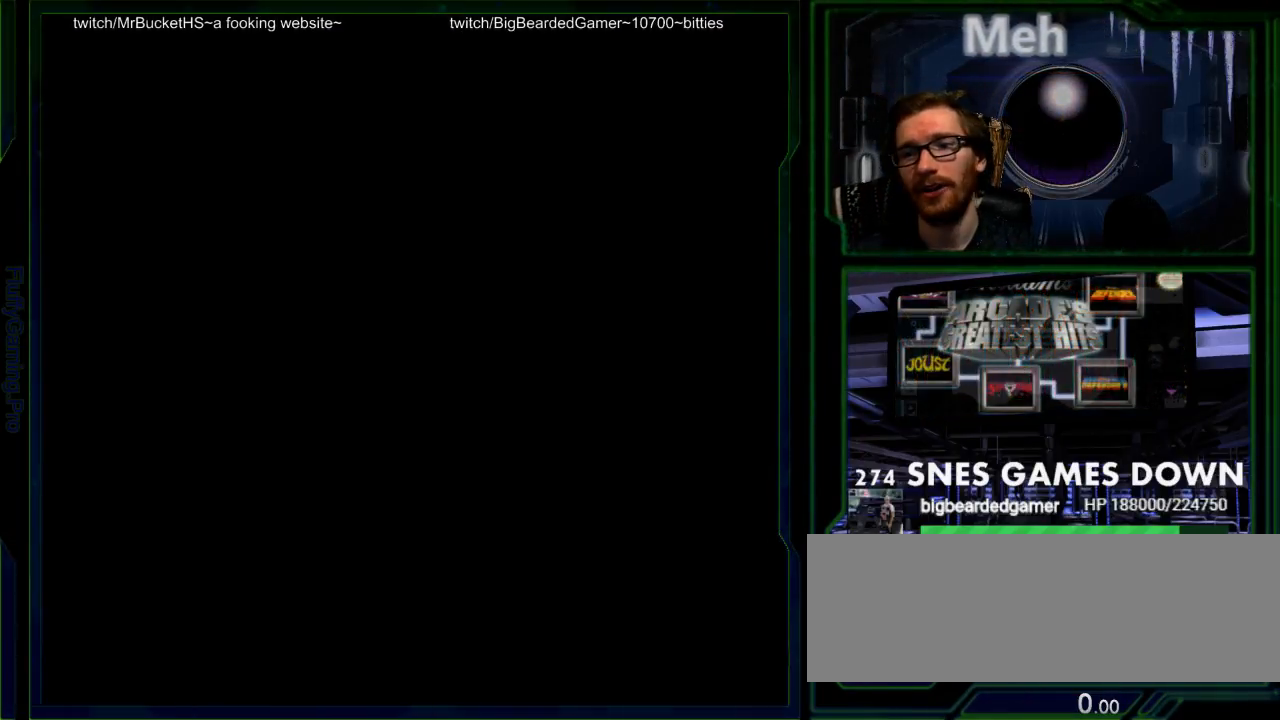
{"buttons": ["DPAD_LEFT"], "events": [[117, "B", "down"], [167, "B", "up"], [233, "B", "down"], [300, "B", "up"], [300, "DPAD_LEFT", "down"]]}
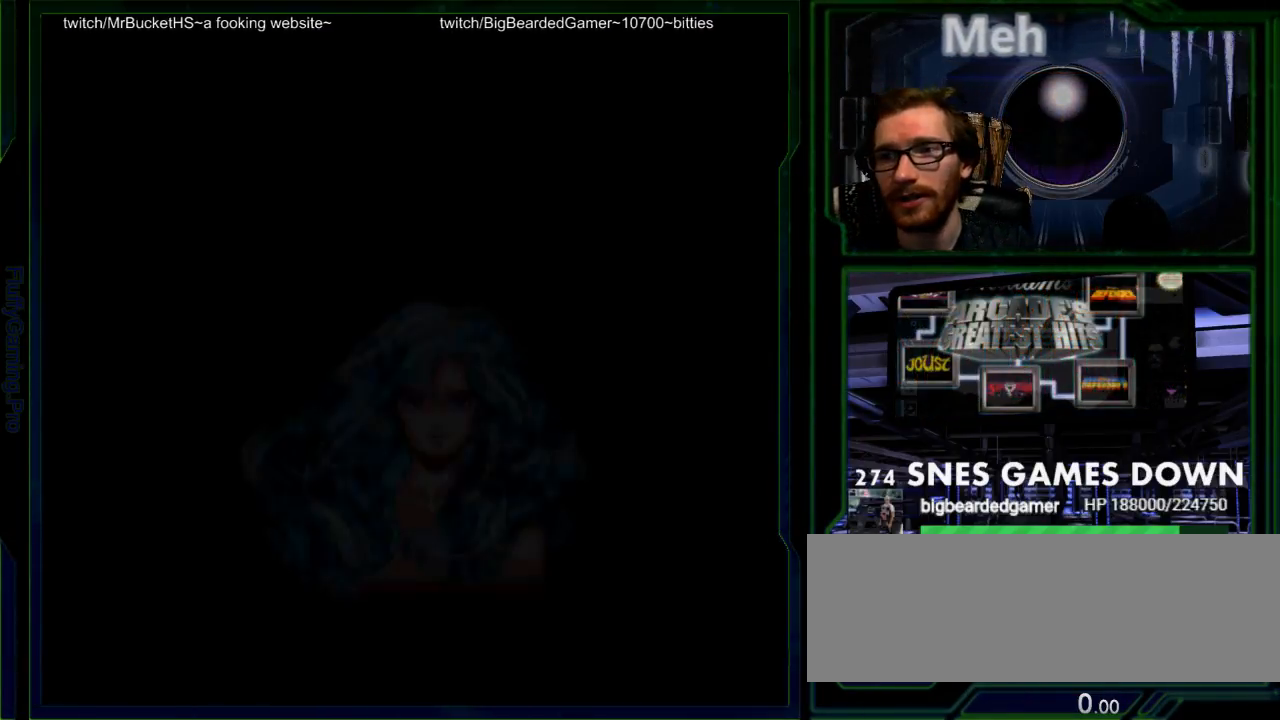
{"buttons": ["B"]}
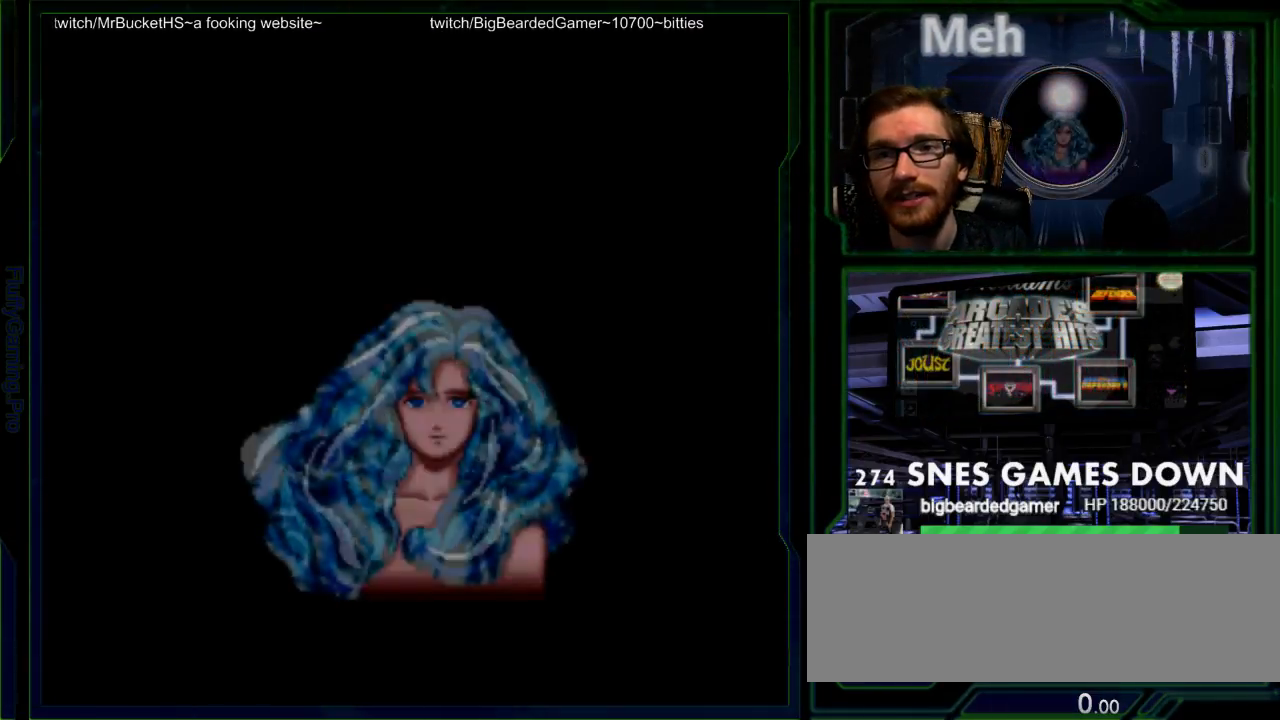
{"buttons": ["A"]}
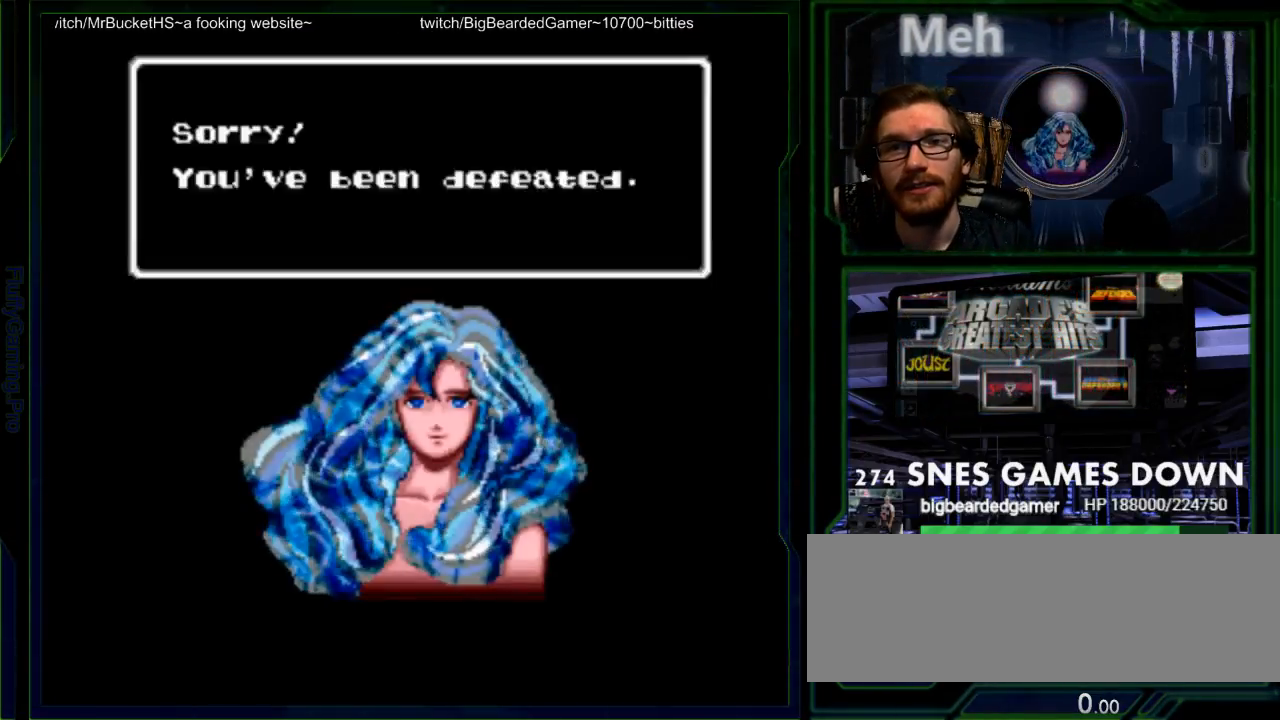
{"buttons": ["Y"]}
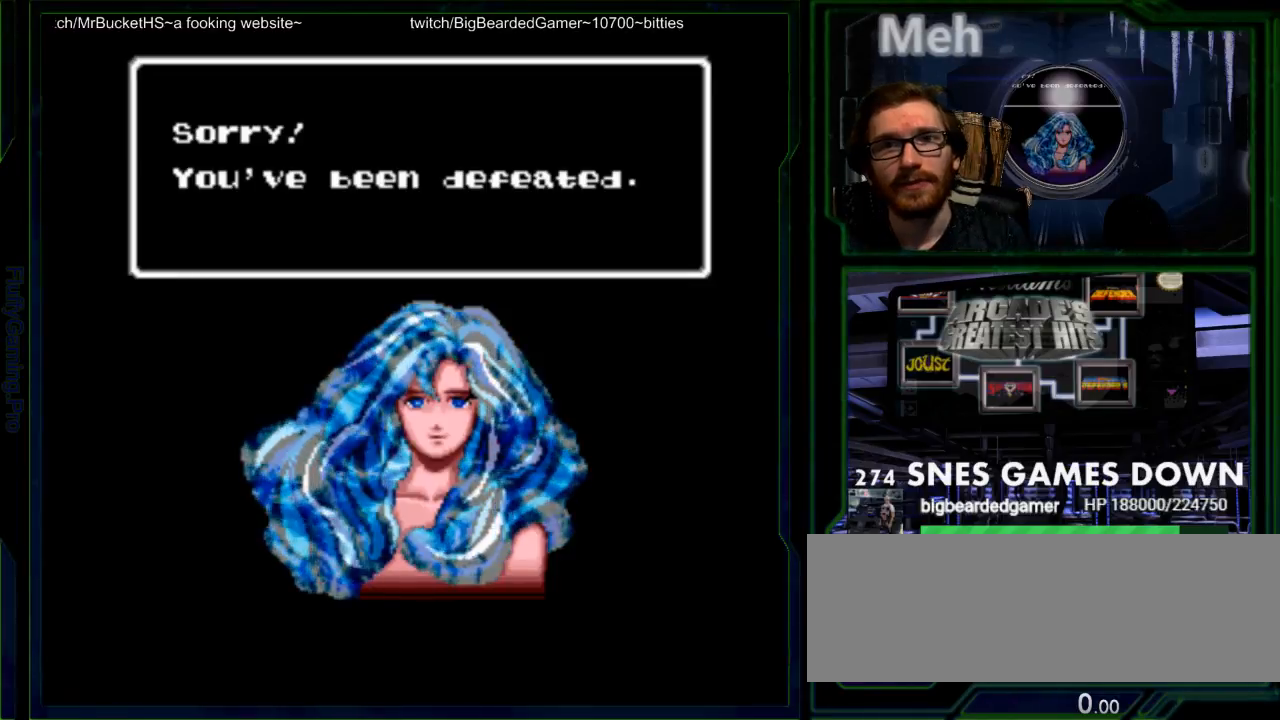
{"buttons": ["A", "X"]}
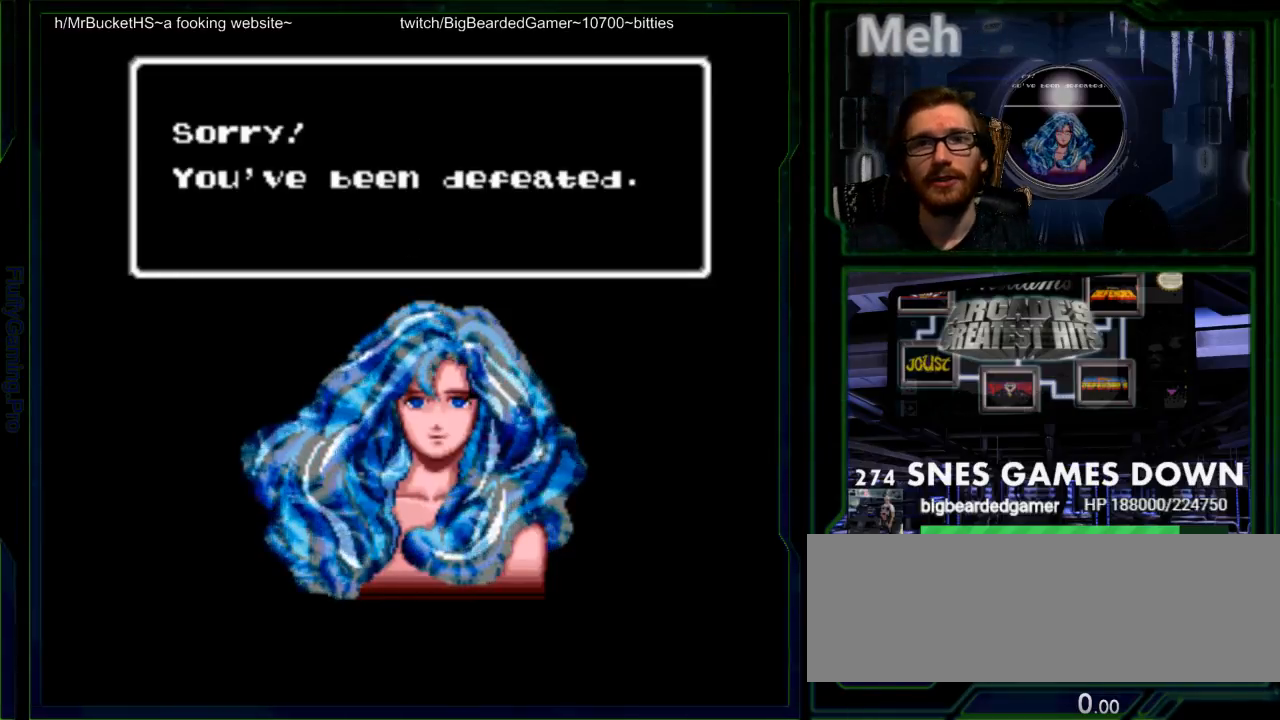
{"buttons": ["B"], "events": [[17, "A", "up"], [17, "X", "up"], [17, "Y", "down"], [83, "Y", "up"], [150, "Y", "down"], [250, "Y", "up"], [300, "A", "down"], [333, "A", "up"], [333, "B", "down"], [400, "B", "up"], [467, "A", "down"], [500, "A", "up"], [500, "B", "down"]]}
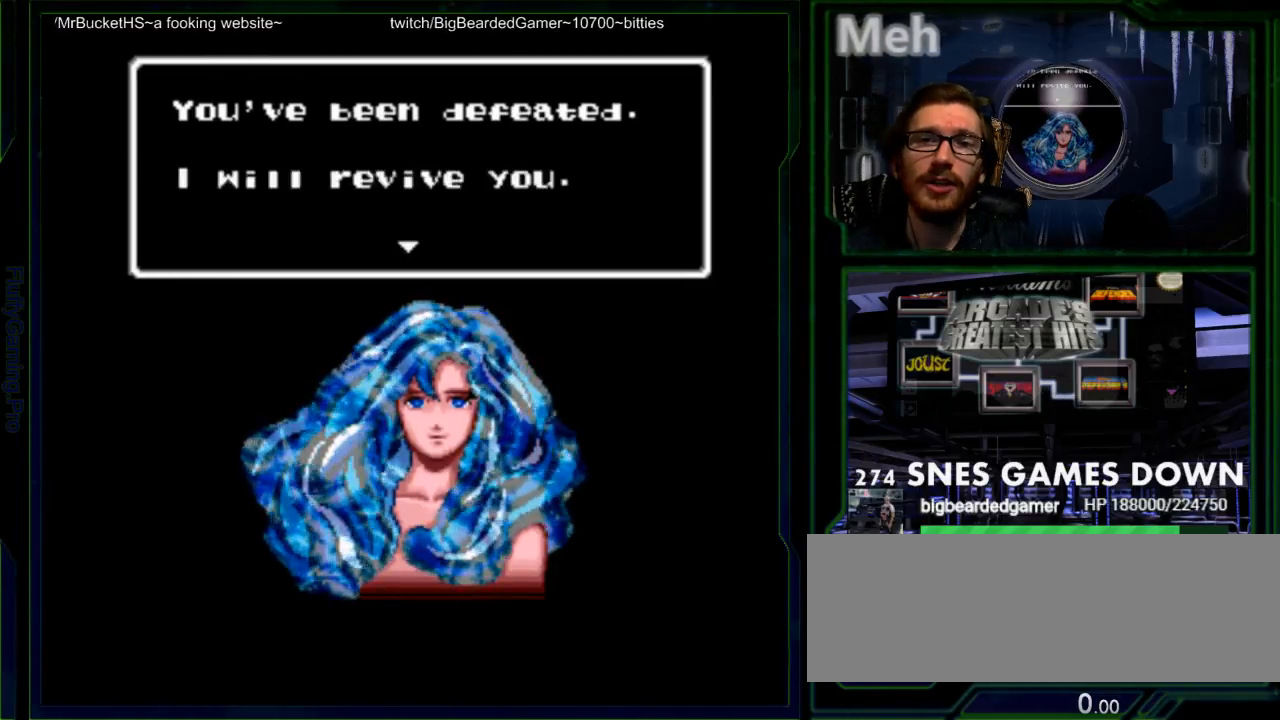
{"buttons": ["A"], "events": [[67, "B", "up"], [133, "A", "down"], [167, "B", "down"], [183, "A", "up"], [217, "B", "up"], [283, "A", "down"], [350, "A", "up"], [350, "B", "down"], [417, "B", "up"], [483, "A", "down"]]}
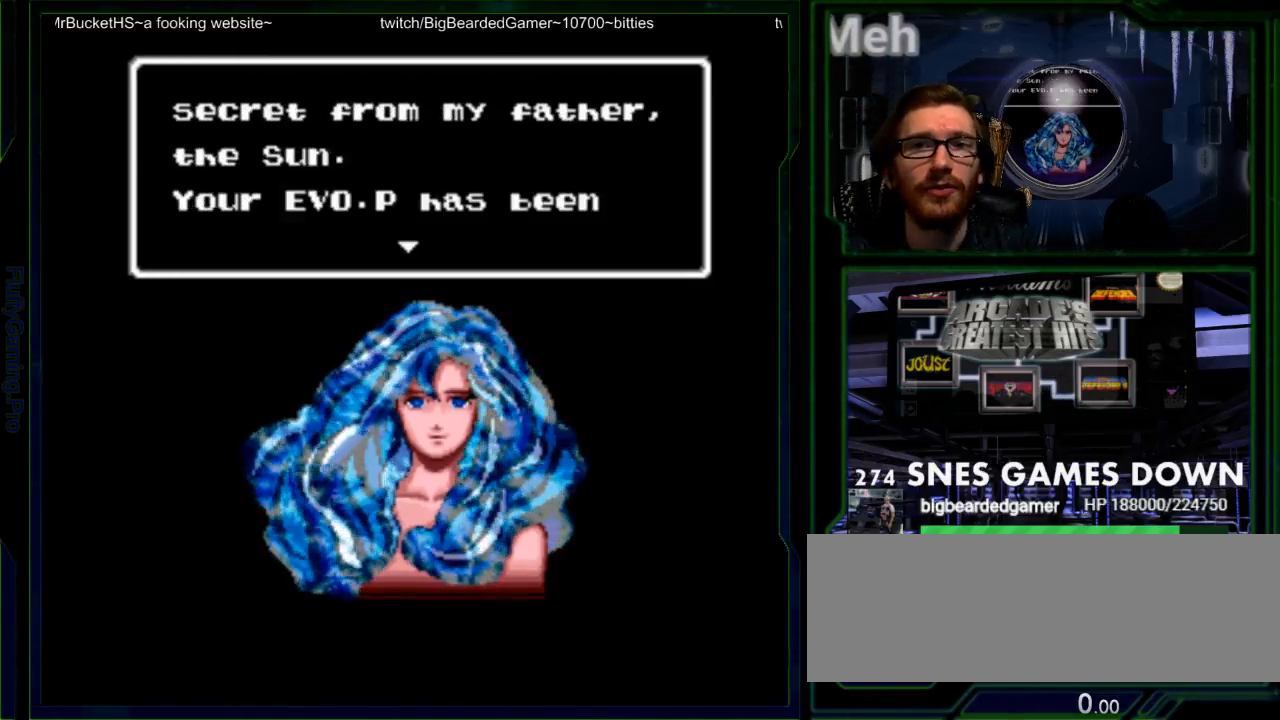
{"buttons": [], "events": [[50, "A", "up"], [167, "B", "down"], [267, "B", "up"], [400, "B", "down"], [450, "B", "up"]]}
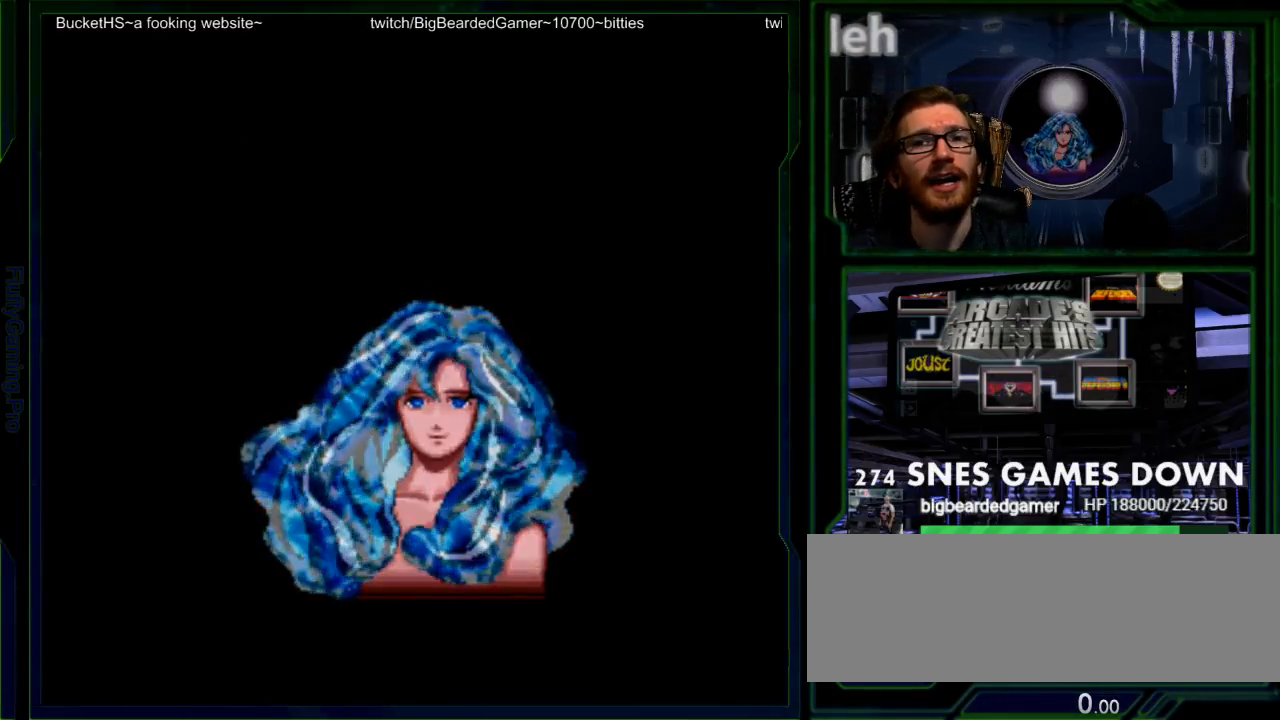
{"buttons": ["A", "B"], "events": [[17, "A", "down"], [83, "B", "down"], [117, "A", "up"], [183, "B", "up"], [250, "A", "down"], [283, "B", "down"], [317, "A", "up"], [383, "B", "up"], [467, "A", "down"], [500, "B", "down"]]}
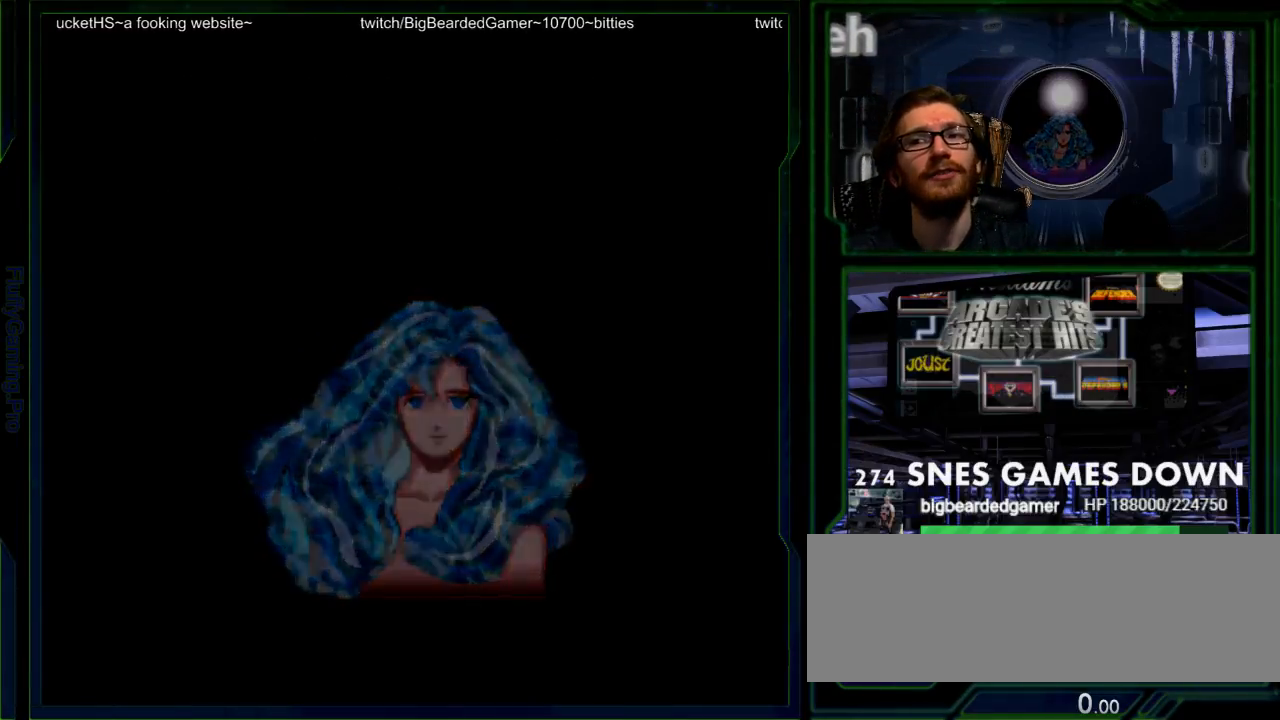
{"buttons": ["DPAD_UP"], "events": [[33, "A", "up"], [100, "B", "up"], [167, "A", "down"], [183, "A", "up"], [183, "B", "down"], [283, "B", "up"], [283, "DPAD_LEFT", "down"], [350, "A", "down"], [383, "B", "down"], [383, "DPAD_LEFT", "up"], [417, "A", "up"], [433, "DPAD_UP", "down"], [483, "B", "up"]]}
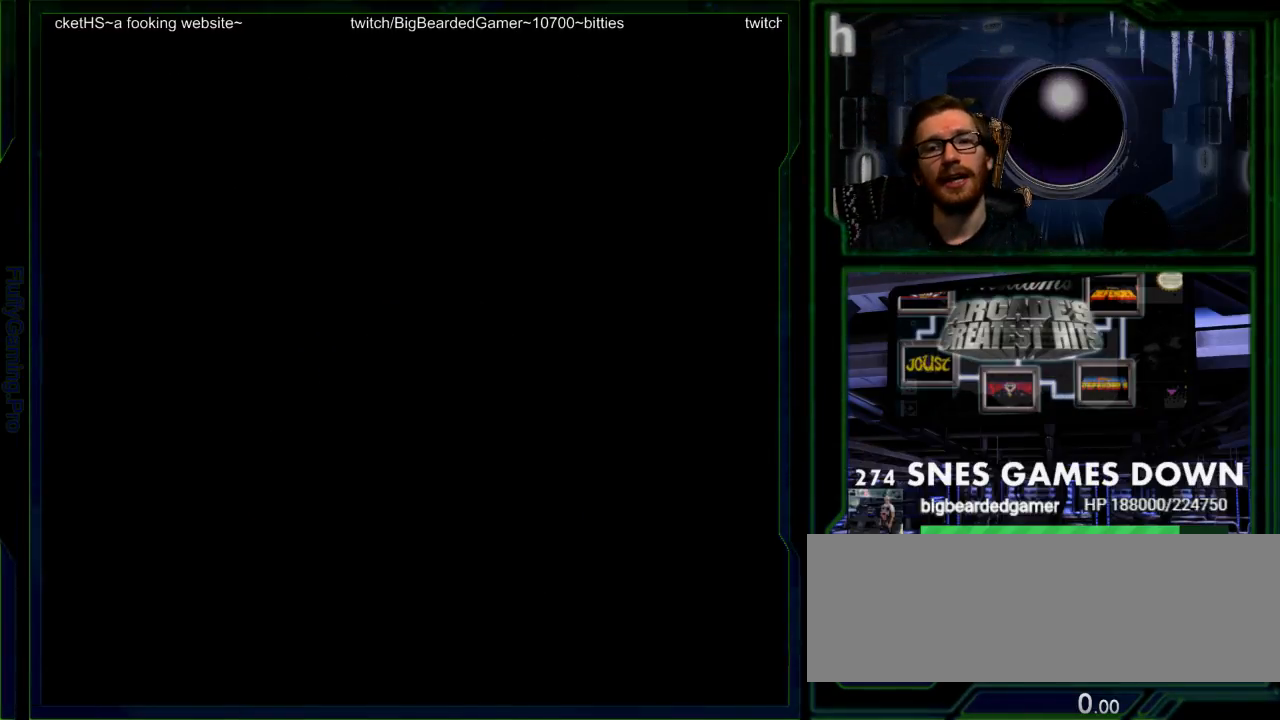
{"buttons": ["A", "B"], "events": [[33, "DPAD_UP", "up"], [50, "A", "down"], [67, "DPAD_RIGHT", "down"], [83, "B", "down"], [117, "A", "up"], [167, "B", "up"], [217, "DPAD_RIGHT", "up"], [233, "A", "down"], [300, "B", "down"], [333, "A", "up"], [367, "B", "up"], [467, "A", "down"], [500, "B", "down"]]}
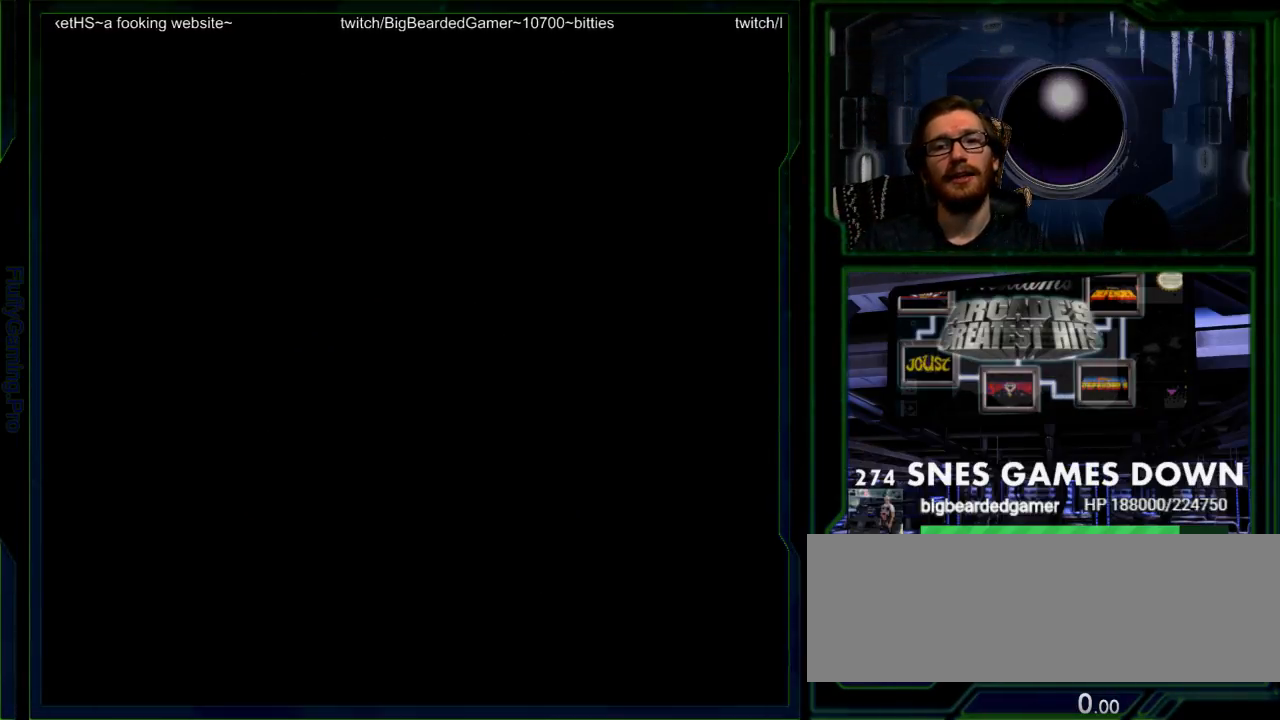
{"buttons": ["B"], "events": [[33, "A", "up"], [50, "SELECT", "down"], [67, "B", "up"], [133, "SELECT", "up"], [150, "A", "down"], [183, "B", "down"], [200, "A", "up"], [283, "B", "up"], [350, "A", "down"], [417, "B", "down"], [450, "A", "up"]]}
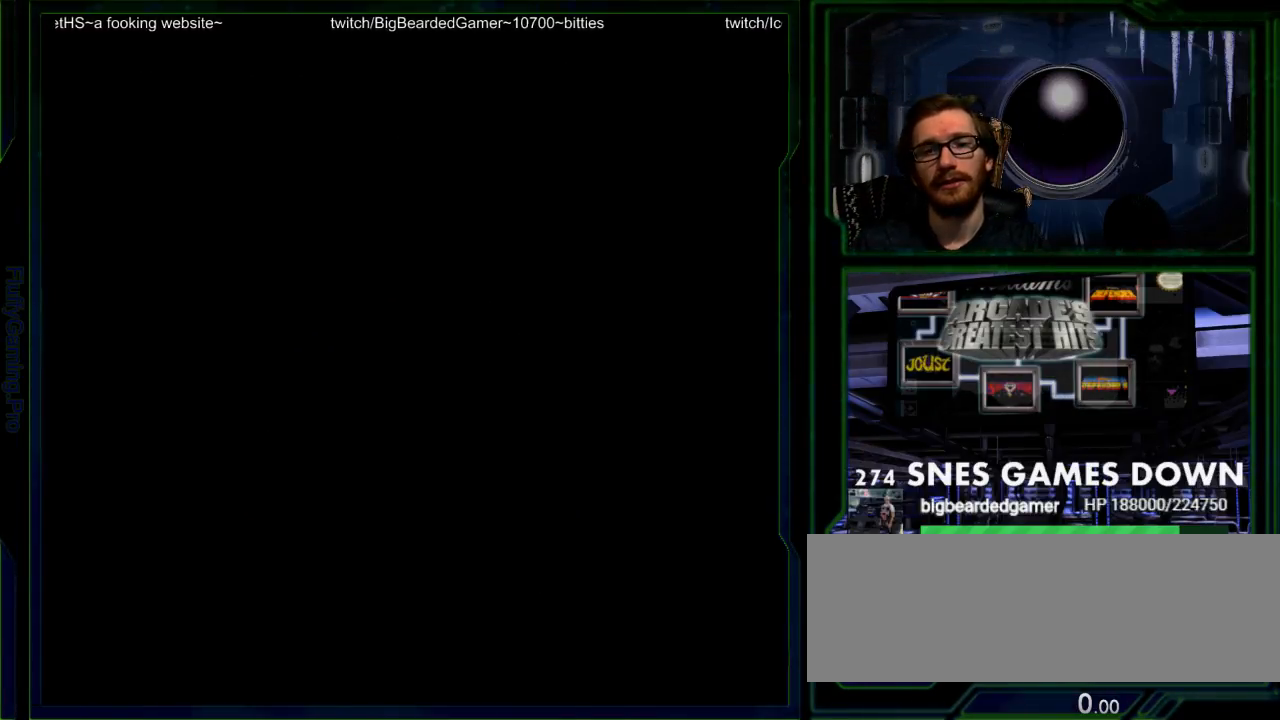
{"buttons": ["A"], "events": [[17, "B", "up"], [67, "A", "down"], [100, "B", "down"], [133, "A", "up"], [200, "B", "up"], [267, "A", "down"], [300, "B", "down"], [333, "A", "up"], [400, "B", "up"], [467, "A", "down"]]}
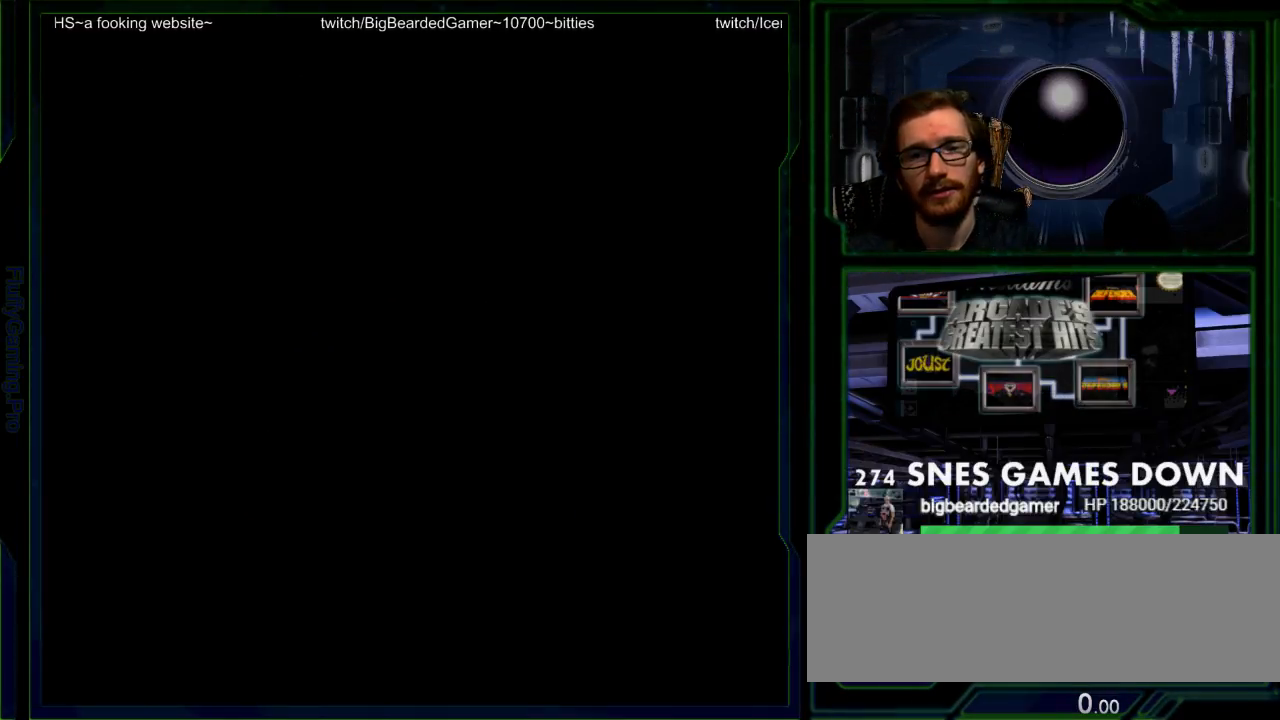
{"buttons": ["B"], "events": [[33, "B", "down"], [50, "A", "up"], [100, "B", "up"], [217, "B", "down"], [317, "B", "up"], [383, "A", "down"], [433, "B", "down"], [467, "A", "up"]]}
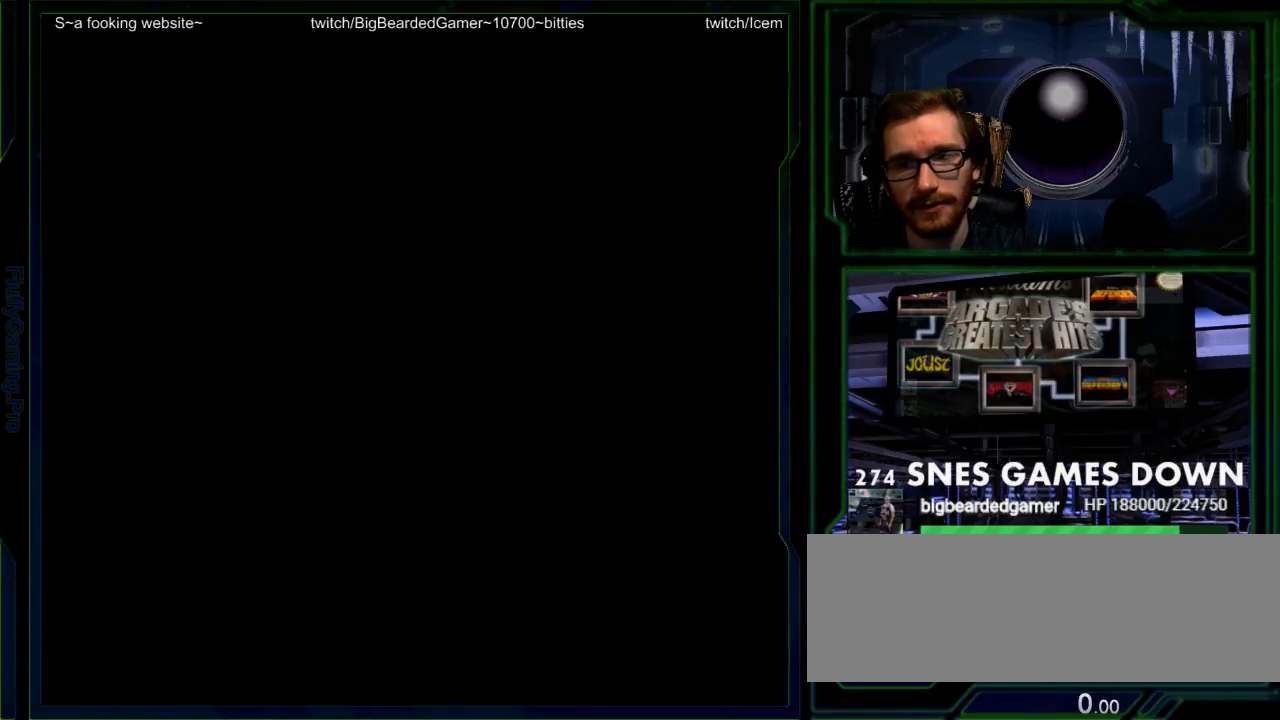
{"buttons": [], "events": [[33, "B", "up"], [167, "B", "down"], [267, "B", "up"], [300, "A", "down"], [383, "B", "down"], [417, "A", "up"], [483, "B", "up"]]}
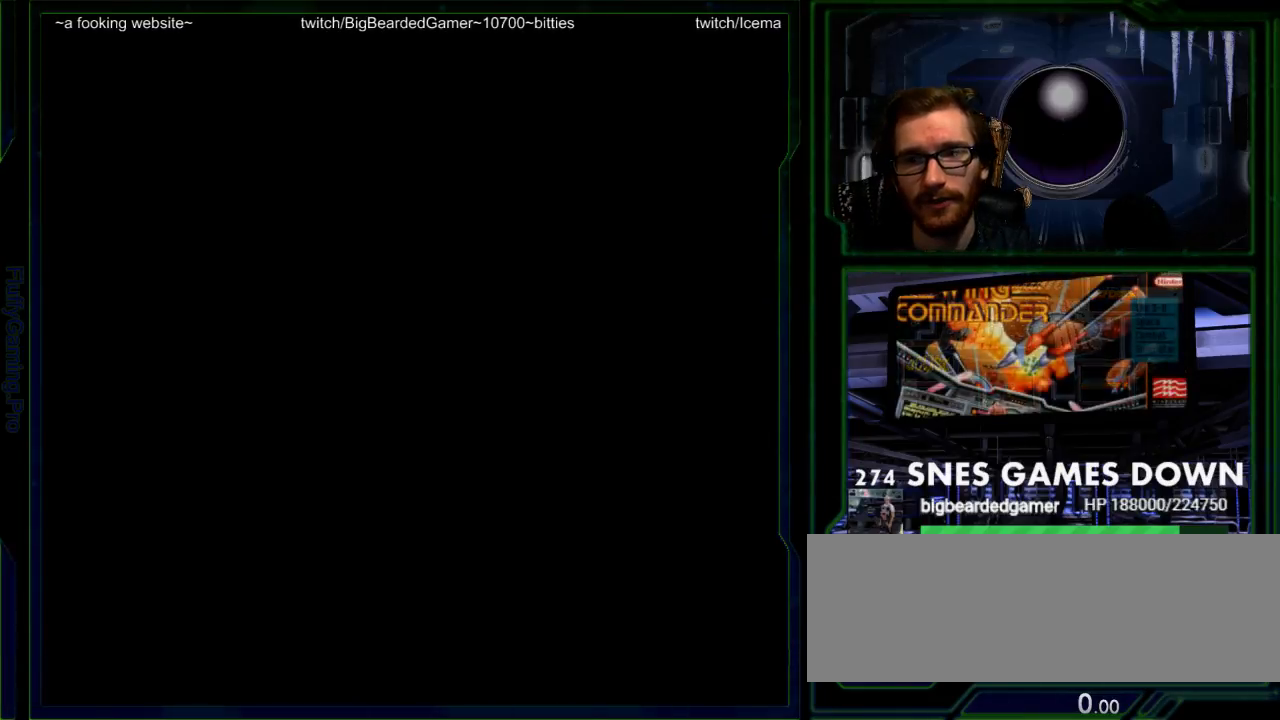
{"buttons": ["B"], "events": [[50, "A", "down"], [83, "B", "down"], [150, "A", "up"], [217, "B", "up"], [233, "A", "down"], [300, "B", "down"], [383, "A", "up"], [400, "B", "up"], [500, "B", "down"]]}
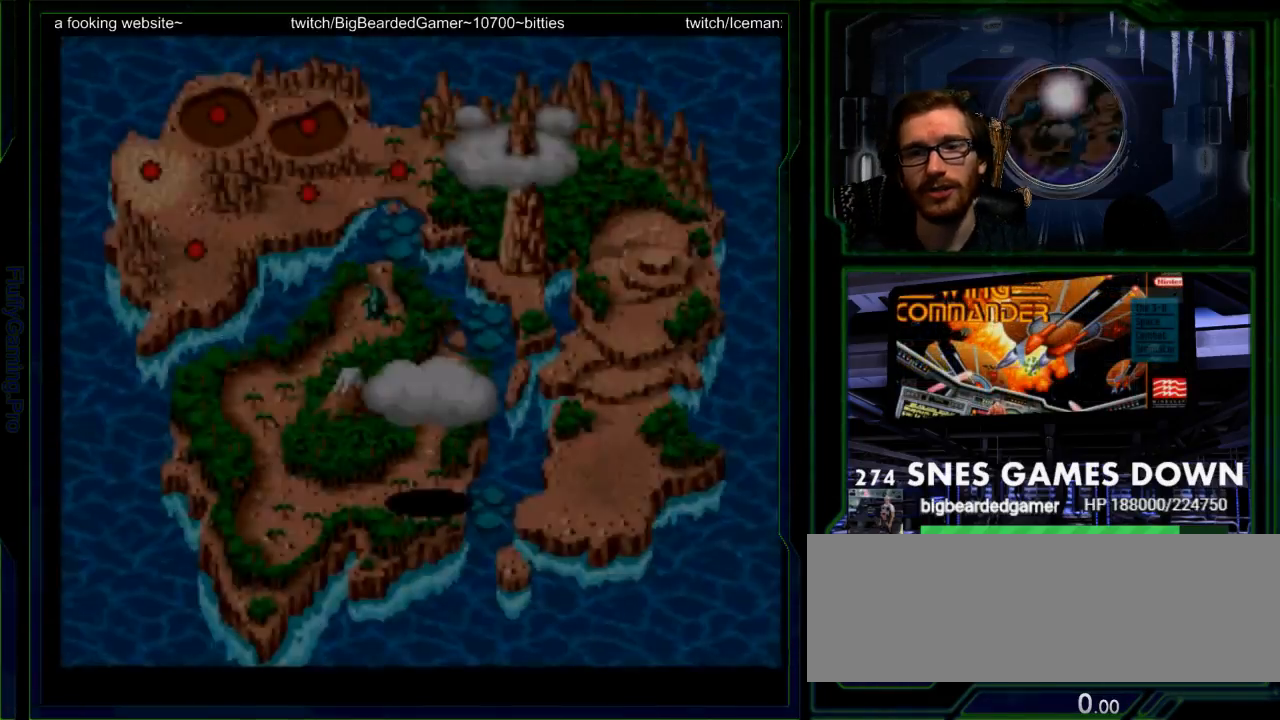
{"buttons": [], "events": [[100, "B", "up"], [133, "A", "down"], [200, "B", "down"], [233, "A", "up"], [283, "B", "up"], [317, "A", "down"], [383, "B", "down"], [417, "A", "up"], [450, "B", "up"]]}
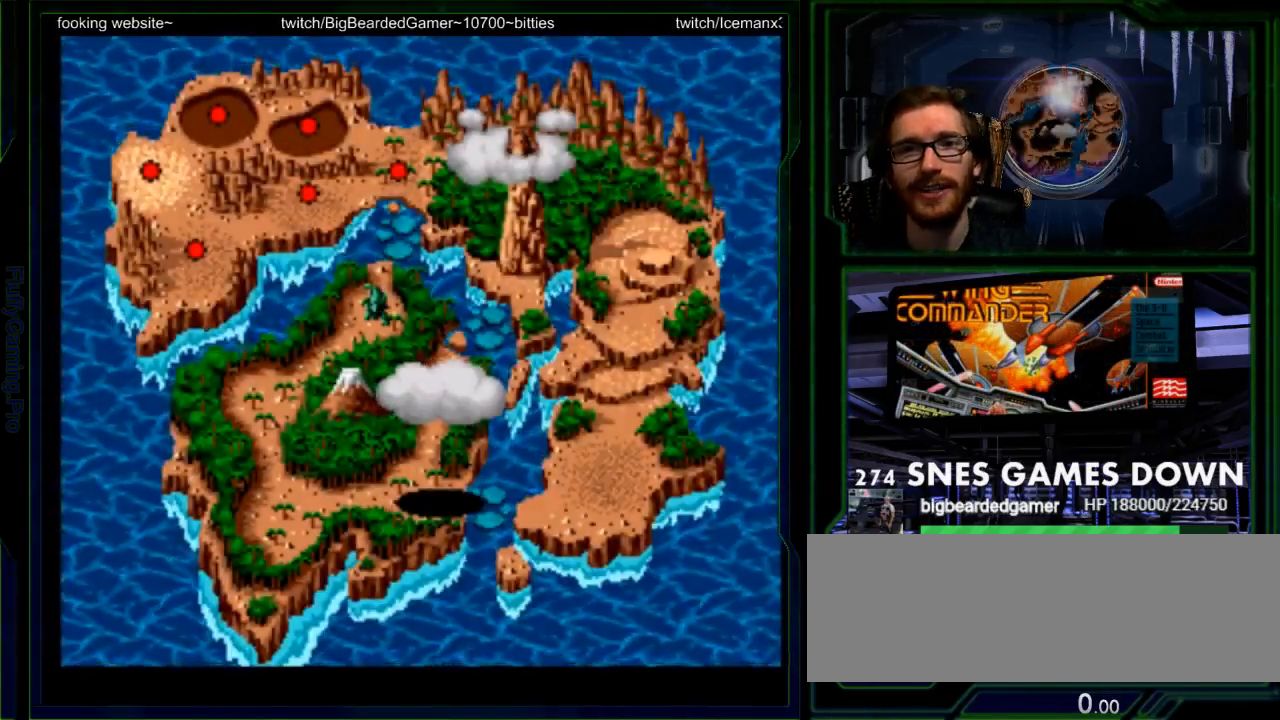
{"buttons": ["B"], "events": [[17, "A", "down"], [83, "B", "down"], [117, "A", "up"], [150, "B", "up"], [217, "A", "down"], [250, "B", "down"], [300, "A", "up"], [333, "B", "up"], [400, "A", "down"], [433, "B", "down"], [467, "A", "up"]]}
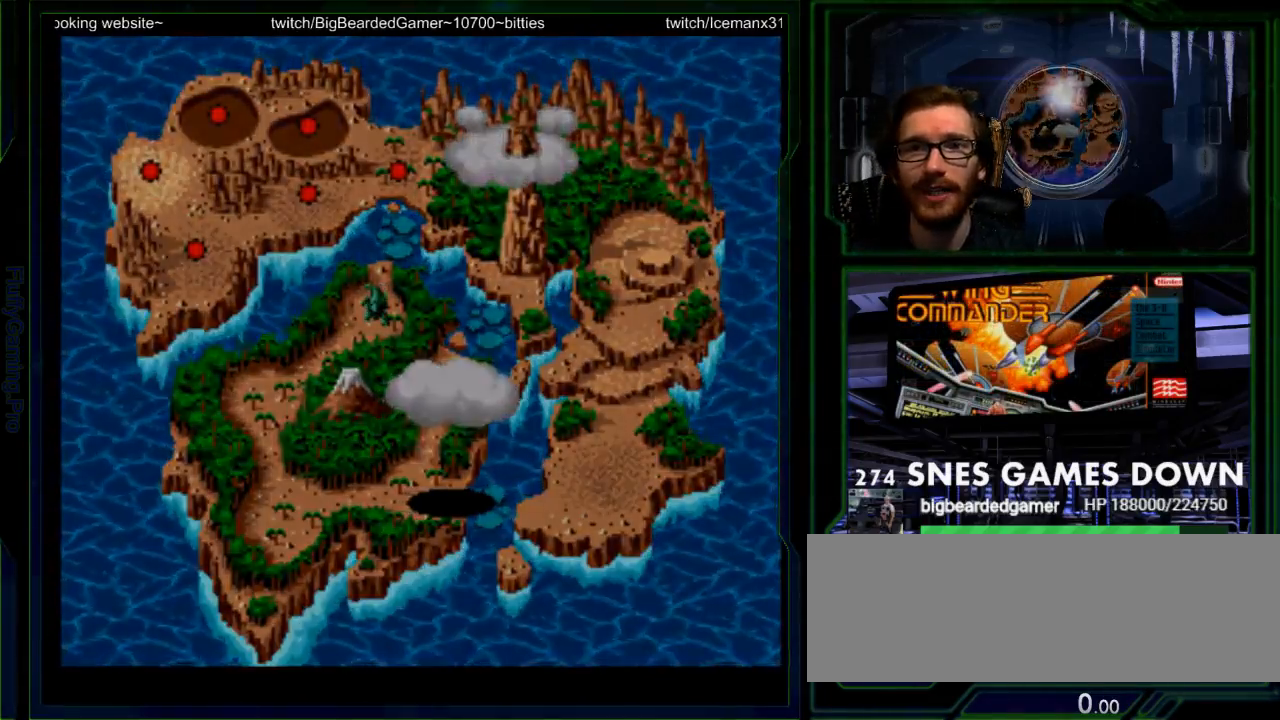
{"buttons": [], "events": [[33, "B", "up"], [50, "A", "down"], [100, "B", "down"], [117, "A", "up"], [183, "B", "up"], [217, "A", "down"], [283, "B", "down"], [350, "A", "up"], [383, "B", "up"]]}
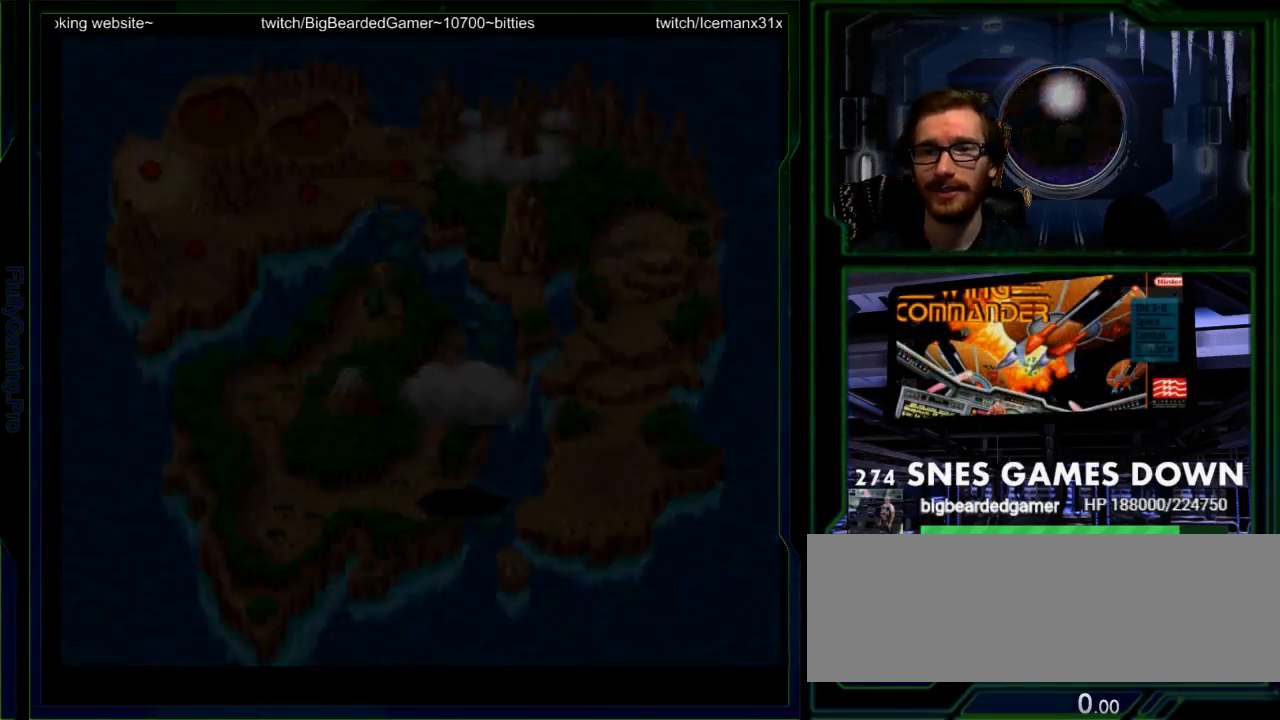
{"buttons": [], "events": [[133, "X", "down"], [167, "Y", "down"], [200, "X", "up"], [267, "Y", "up"], [317, "SELECT", "down"], [333, "X", "down"], [367, "Y", "down"], [400, "SELECT", "up"], [433, "X", "up"], [467, "Y", "up"]]}
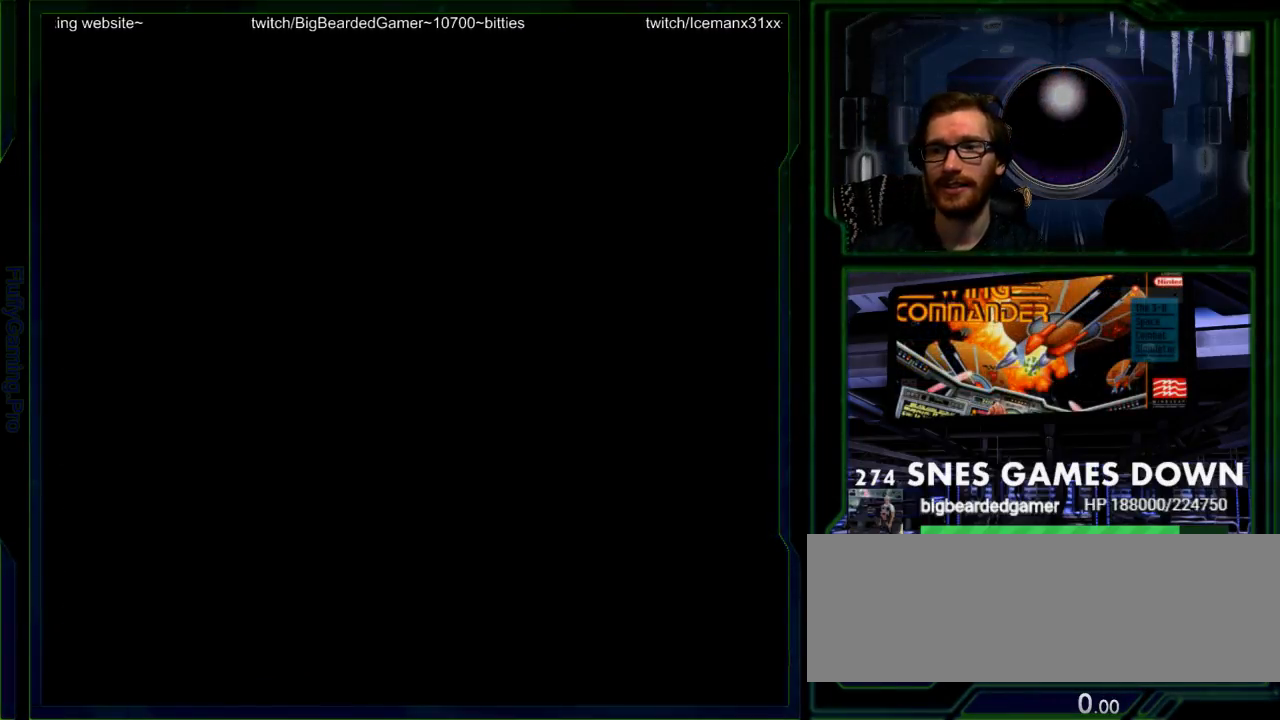
{"buttons": ["A"], "events": [[250, "A", "down"], [383, "A", "up"], [400, "A", "down"]]}
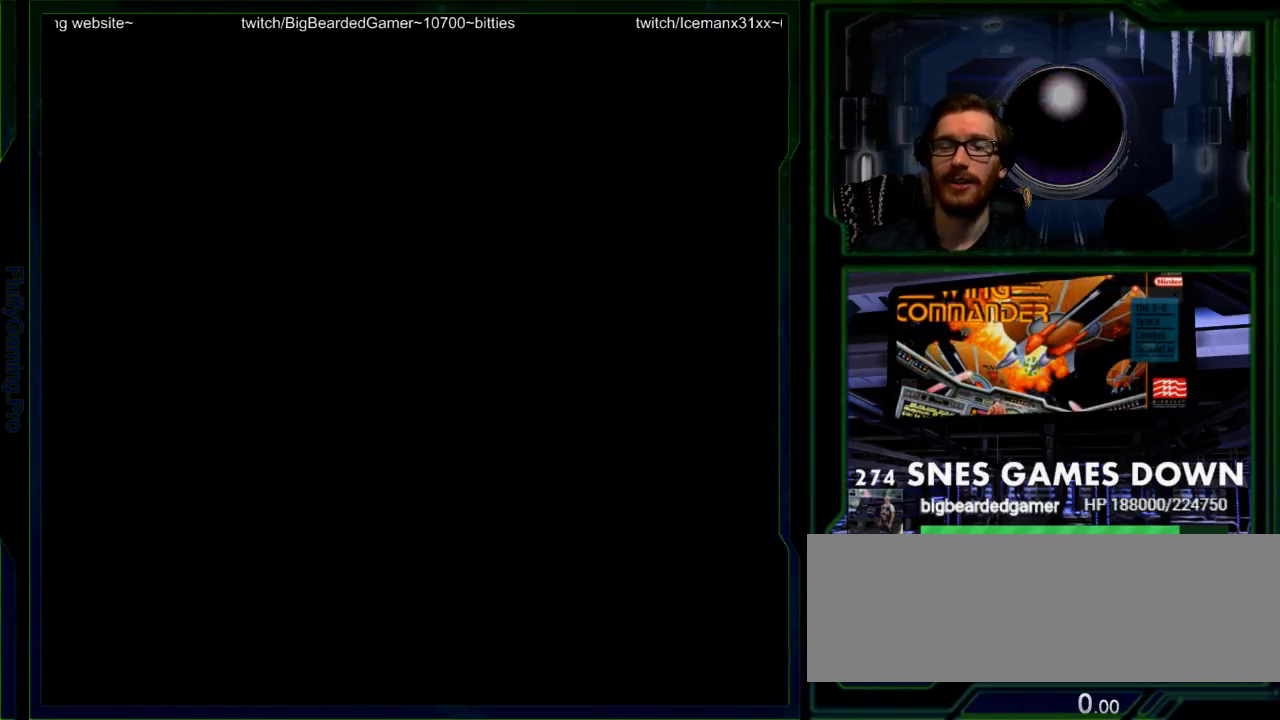
{"buttons": [], "events": [[67, "A", "up"], [167, "X", "down"], [283, "X", "up"]]}
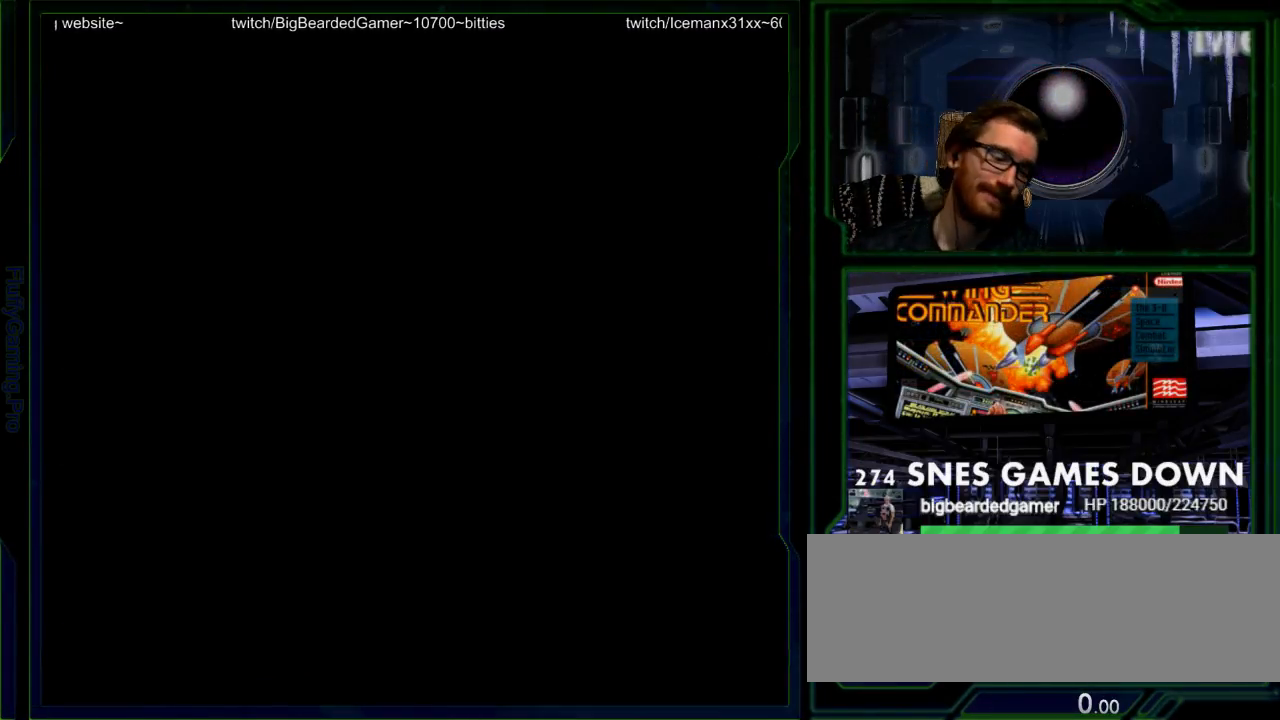
{"buttons": [], "events": []}
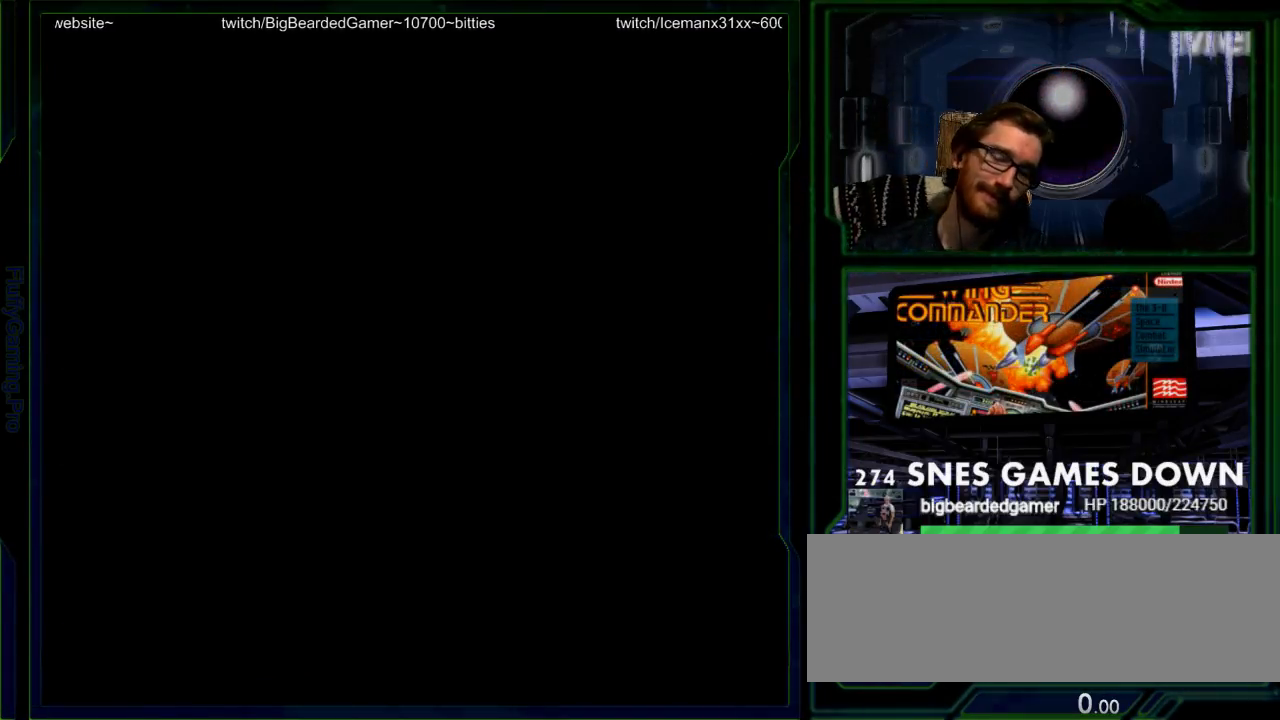
{"buttons": [], "events": []}
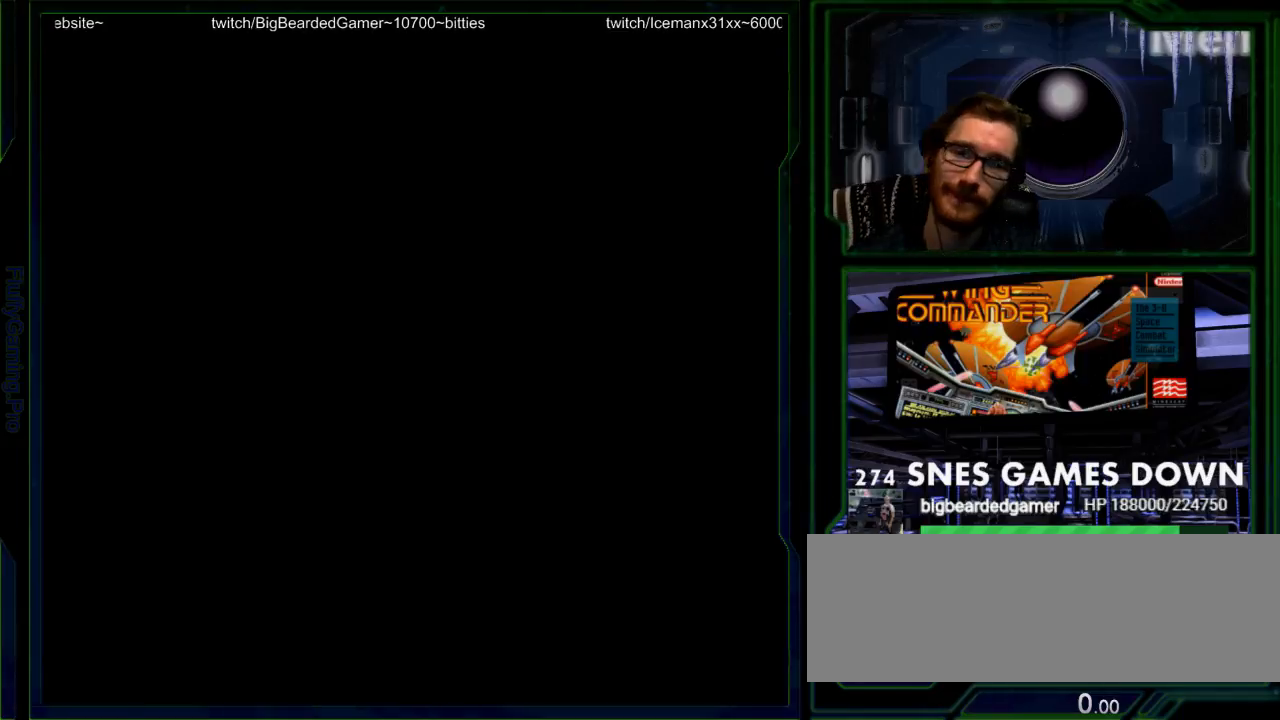
{"buttons": ["B"], "events": [[167, "B", "down"], [233, "A", "down"], [267, "B", "up"], [300, "A", "up"], [483, "B", "down"]]}
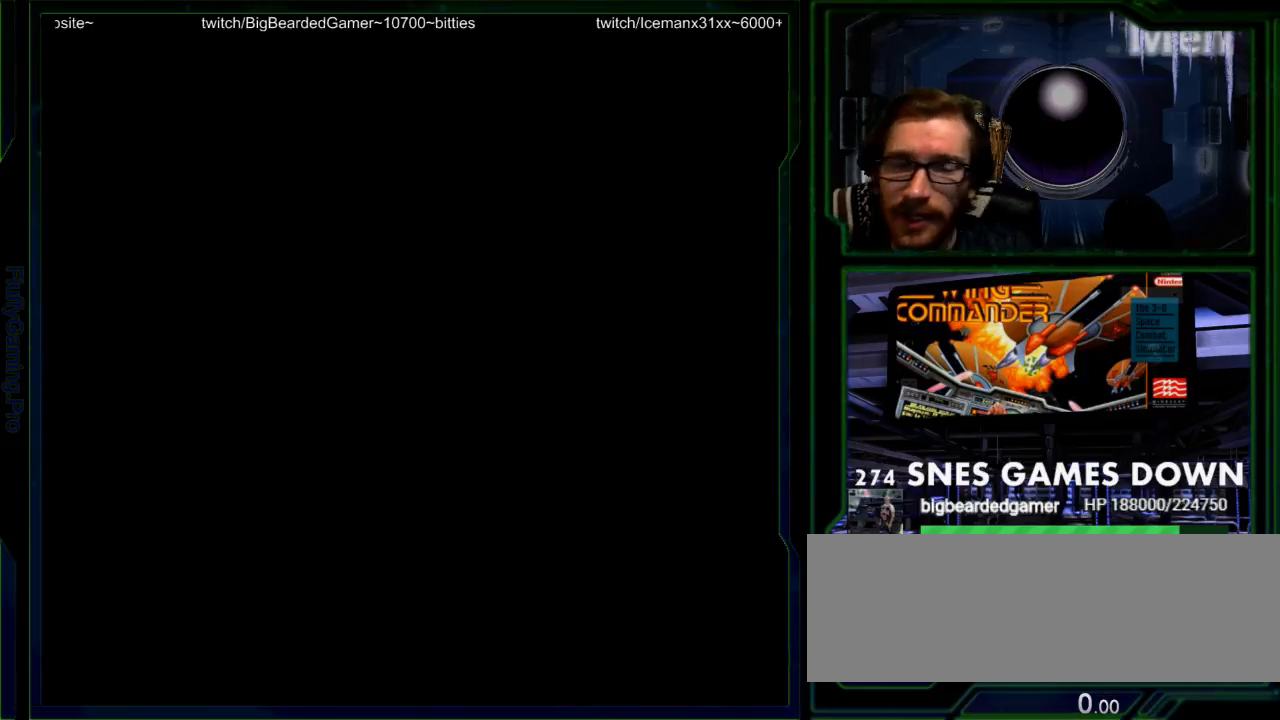
{"buttons": [], "events": [[17, "A", "down"], [17, "X", "down"], [50, "B", "up"], [83, "X", "up"], [150, "DPAD_RIGHT", "down"], [217, "A", "up"], [217, "DPAD_RIGHT", "up"], [317, "B", "down"], [317, "X", "down"], [317, "Y", "down"], [367, "A", "down"], [367, "Y", "up"], [400, "B", "up"], [450, "X", "up"], [467, "A", "up"]]}
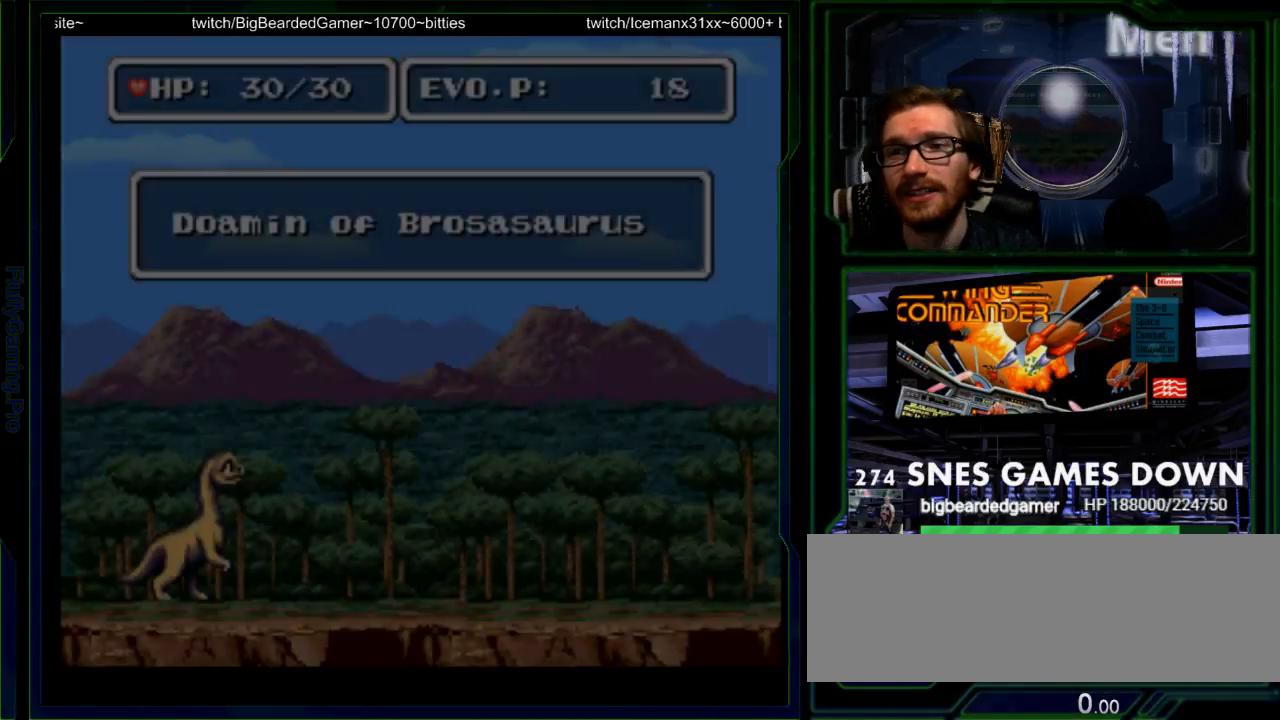
{"buttons": [], "events": [[317, "DPAD_LEFT", "down"], [467, "DPAD_LEFT", "up"]]}
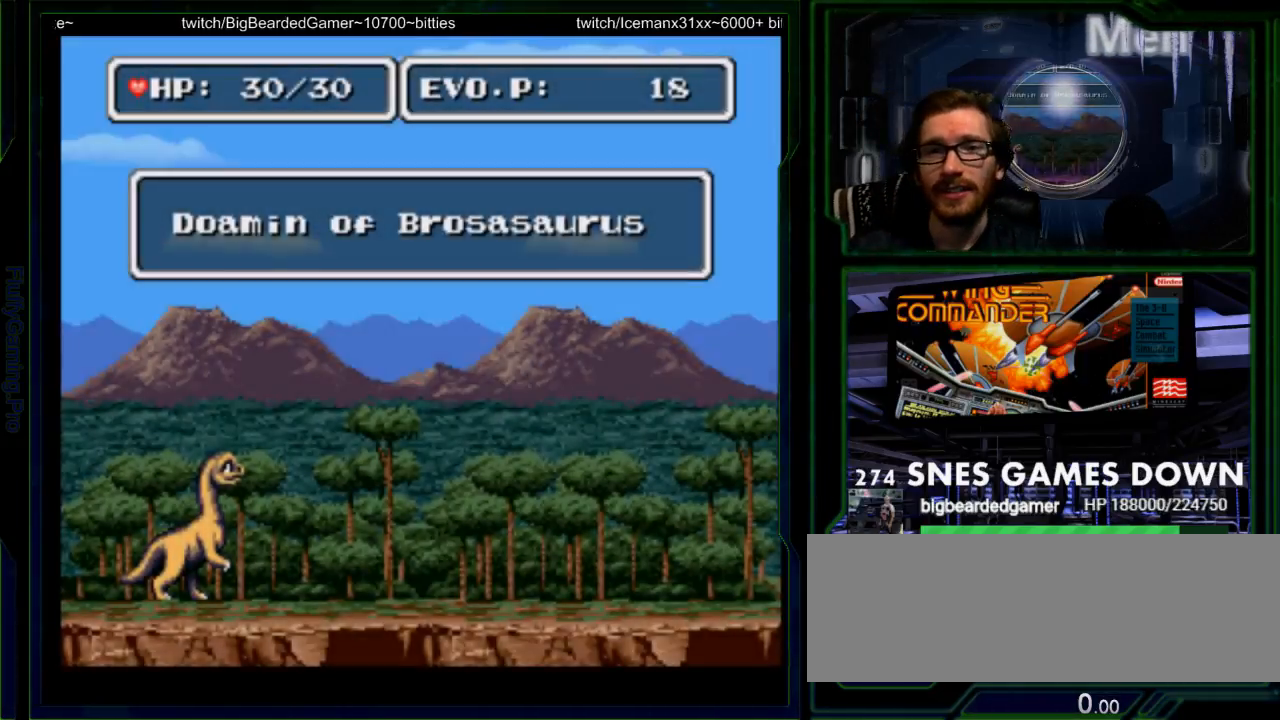
{"buttons": ["DPAD_RIGHT"], "events": [[50, "DPAD_UP", "down"], [100, "DPAD_UP", "up"], [117, "DPAD_RIGHT", "down"], [267, "DPAD_RIGHT", "up"], [500, "DPAD_RIGHT", "down"]]}
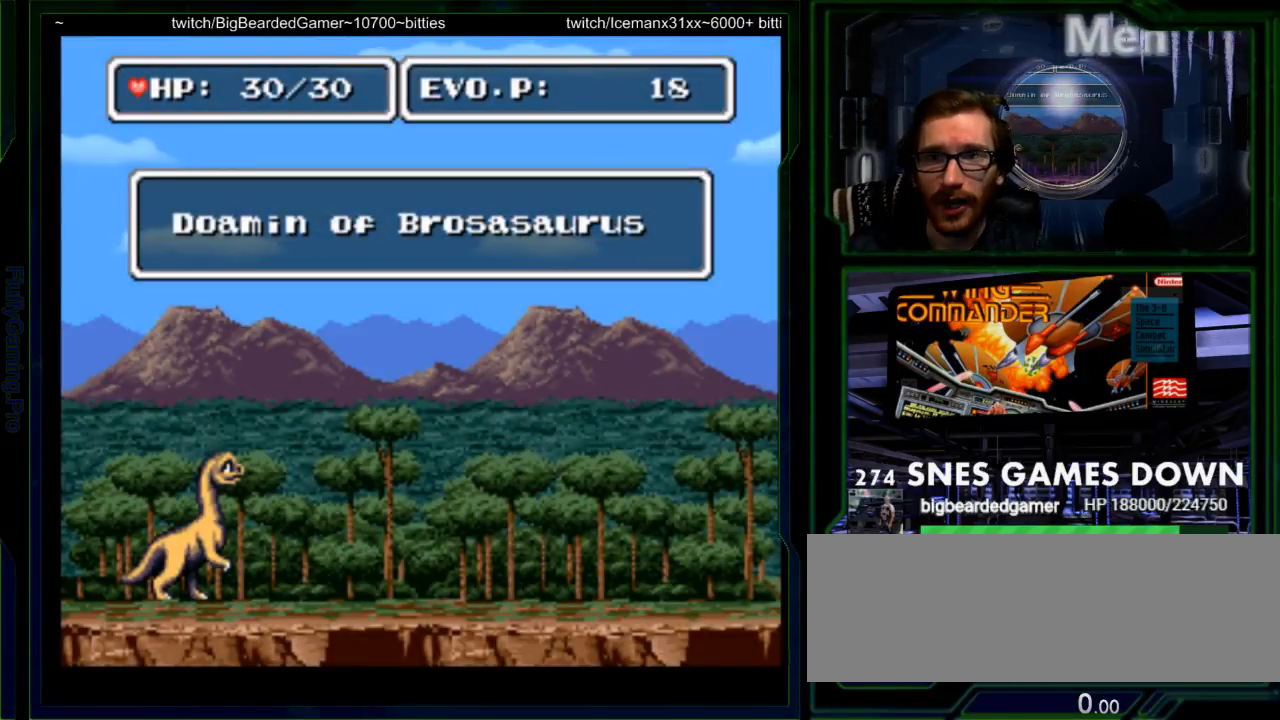
{"buttons": [], "events": [[67, "DPAD_RIGHT", "up"], [133, "DPAD_RIGHT", "down"], [450, "DPAD_RIGHT", "up"]]}
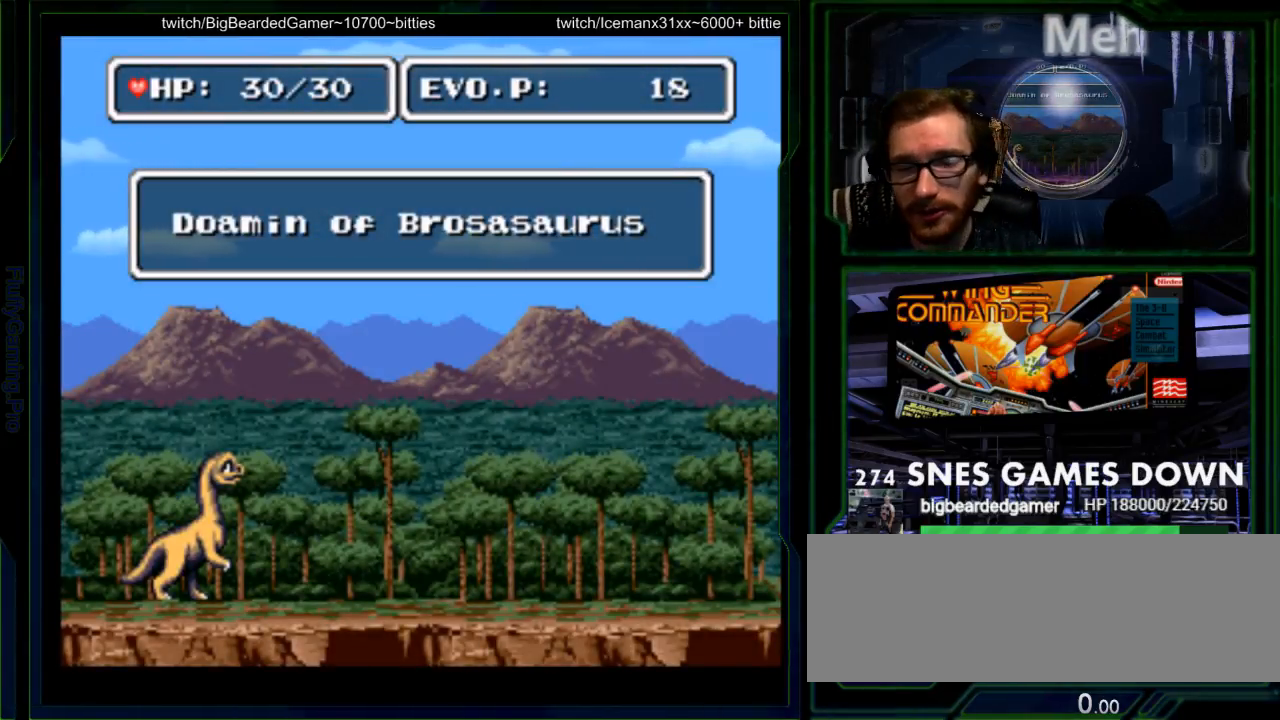
{"buttons": ["DPAD_RIGHT"], "events": [[117, "DPAD_RIGHT", "down"], [167, "DPAD_RIGHT", "up"], [233, "DPAD_RIGHT", "down"]]}